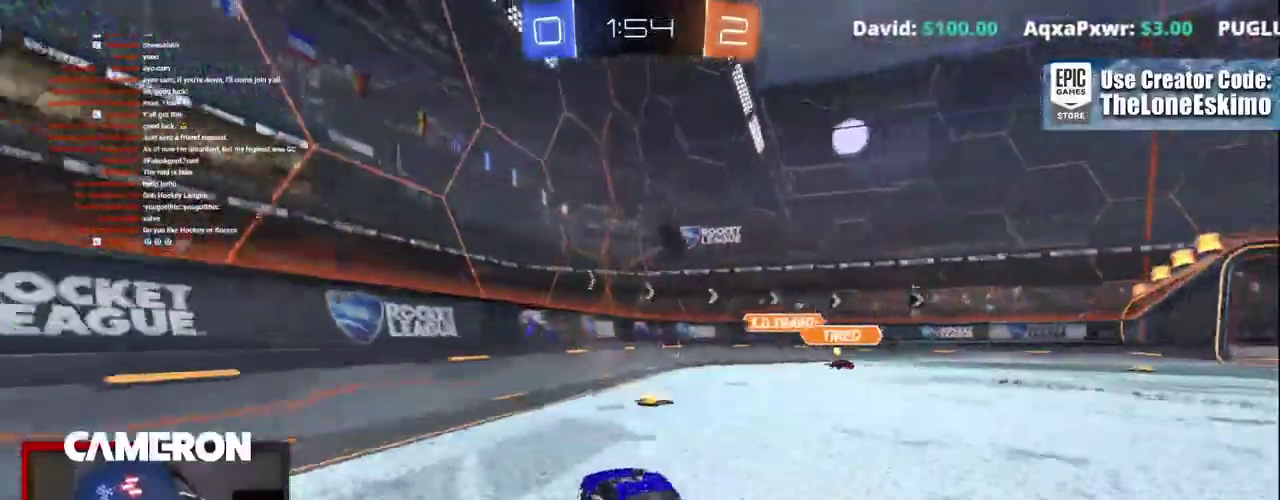
Gameplay with a controller (Xbox layout); each line is a JSON object with the inputs held at the frame after it. "events" lists button and stick changes between this image and that frame as [ms after this image, input, new state], when the widget could be followed in between. This document gives stick clicks only as held states, not as events. Not read: L1 L3 R1.
{"buttons": ["R2"], "left_stick": "right", "right_stick": "center"}
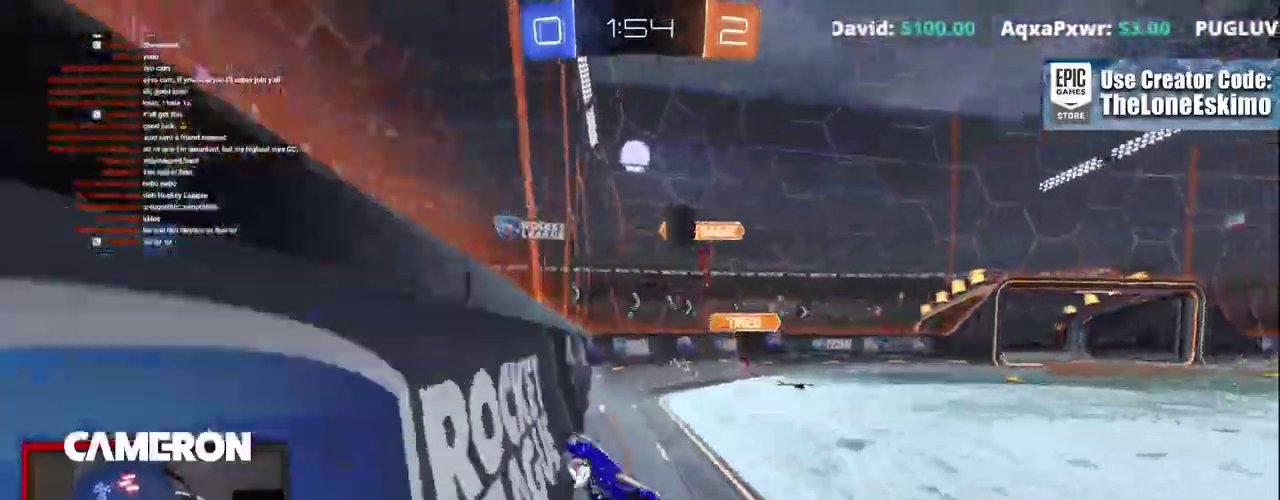
{"buttons": ["R2"], "left_stick": "right", "right_stick": "center", "events": [[217, "left_stick", "center"], [417, "left_stick", "right"]]}
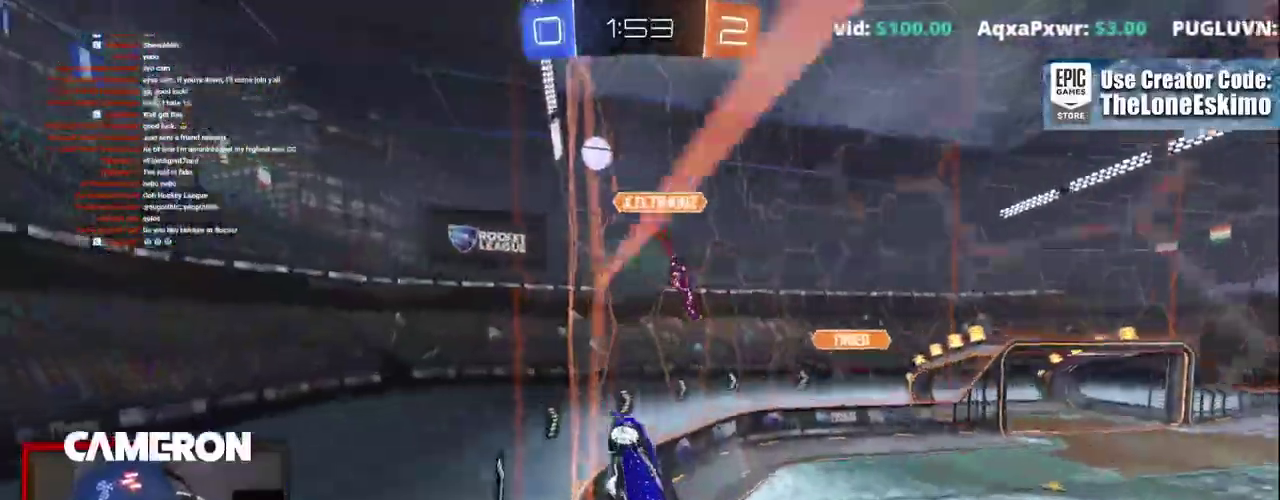
{"buttons": ["B", "R2"], "left_stick": "right", "right_stick": "center"}
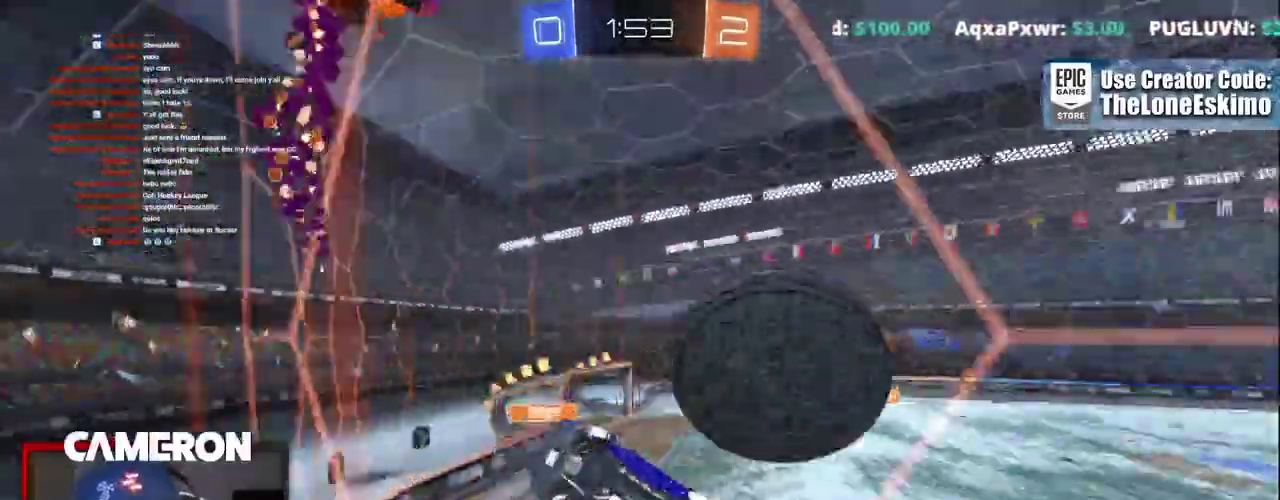
{"buttons": ["R2"], "left_stick": "right", "right_stick": "center"}
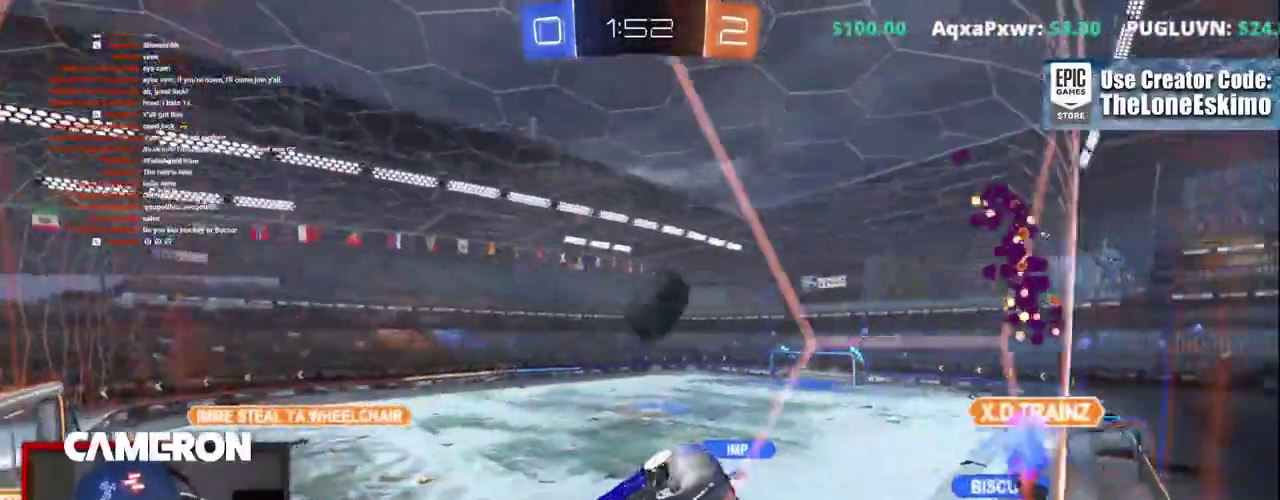
{"buttons": ["R2"], "left_stick": "center", "right_stick": "center"}
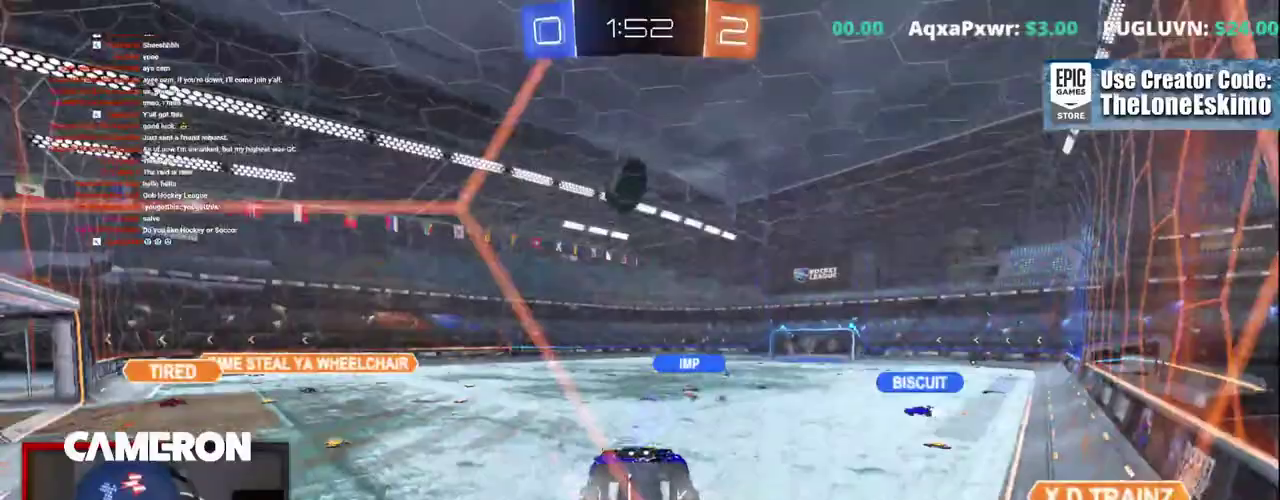
{"buttons": ["R2"], "left_stick": "right", "right_stick": "center", "events": [[467, "left_stick", "right"]]}
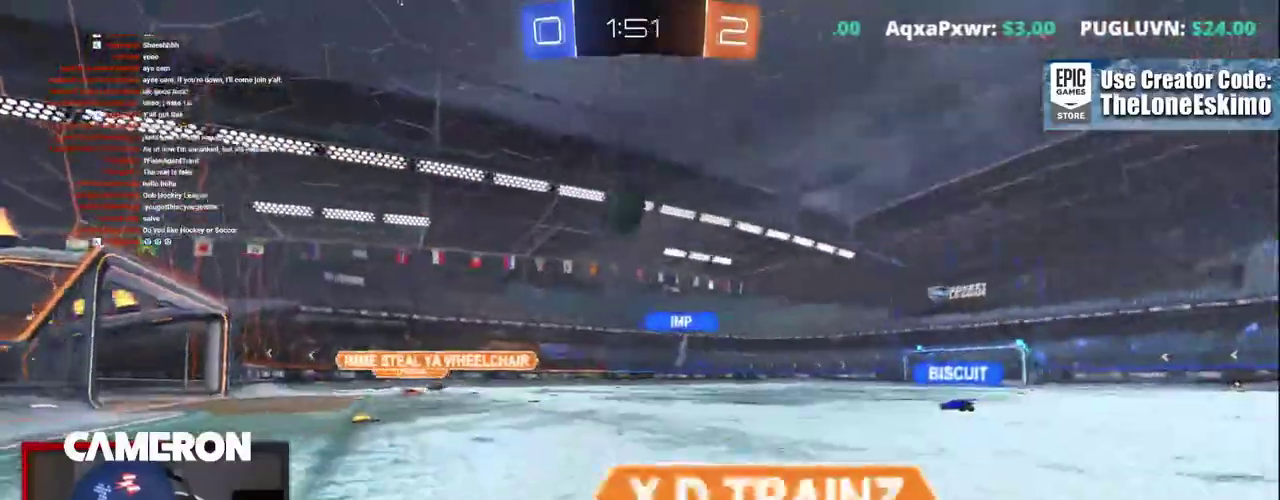
{"buttons": [], "left_stick": "left", "right_stick": "center", "events": [[133, "left_stick", "center"], [333, "left_stick", "left"], [383, "R2", "up"]]}
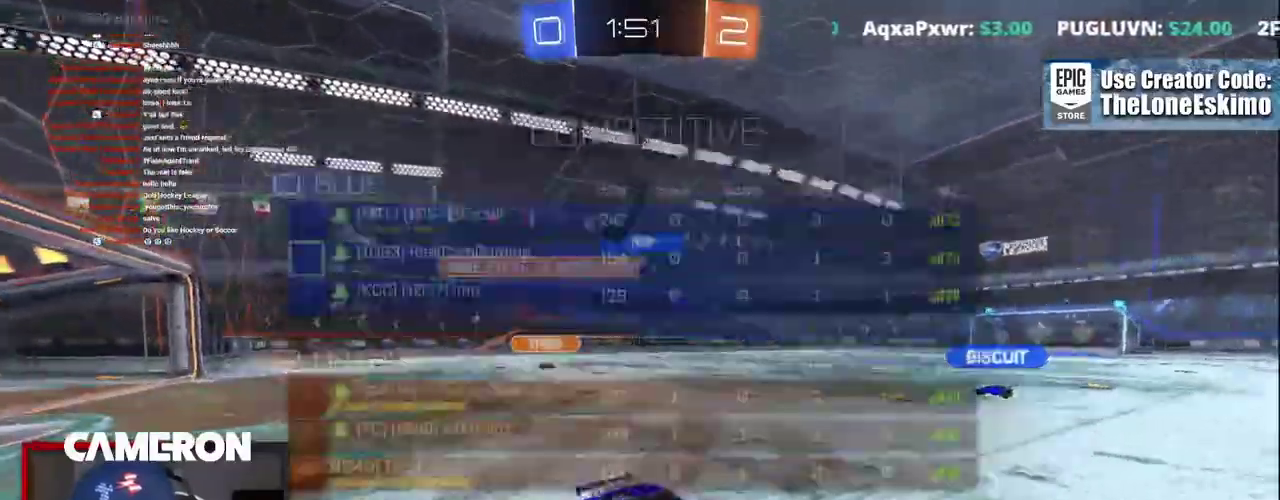
{"buttons": ["L2"], "left_stick": "up-right", "right_stick": "center"}
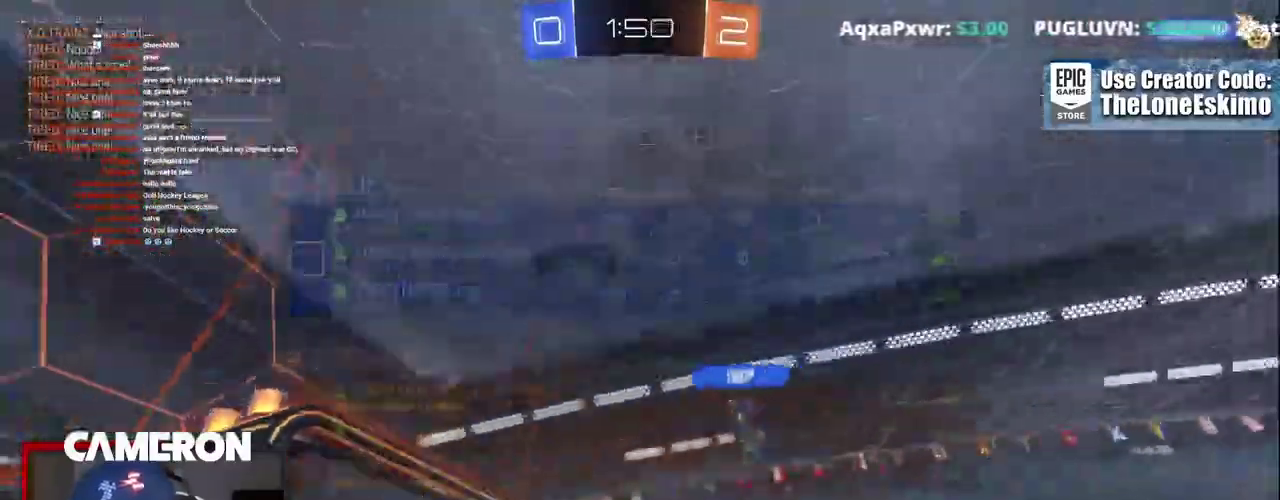
{"buttons": ["L2"], "left_stick": "right", "right_stick": "center", "events": [[50, "left_stick", "center"], [150, "left_stick", "left"], [300, "left_stick", "center"], [350, "left_stick", "right"]]}
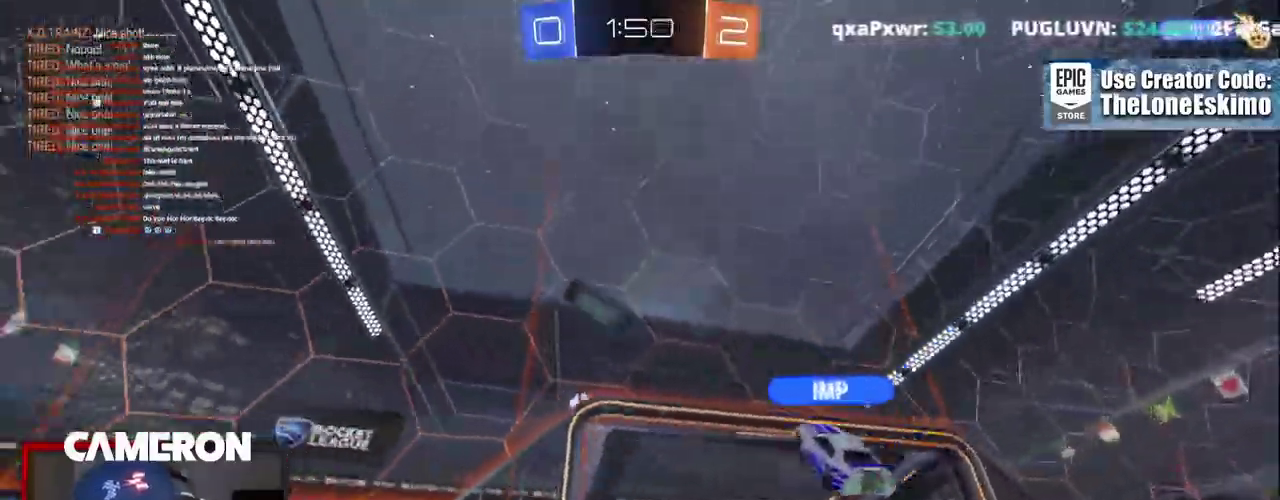
{"buttons": ["R2"], "left_stick": "right", "right_stick": "center", "events": [[183, "L2", "up"], [217, "R2", "down"], [233, "left_stick", "center"], [500, "left_stick", "right"]]}
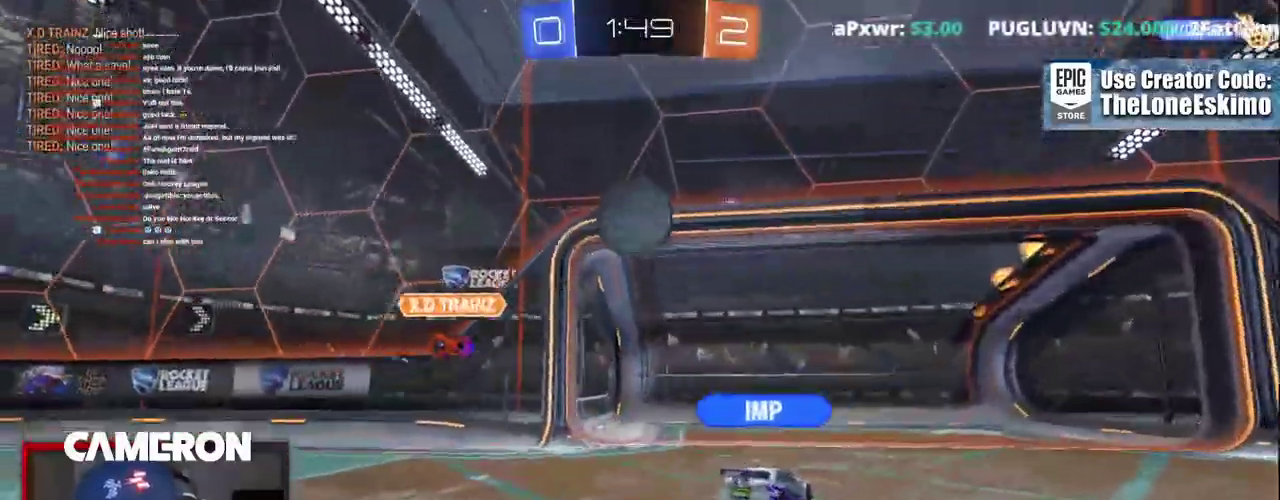
{"buttons": ["R2"], "left_stick": "center", "right_stick": "center", "events": [[17, "L2", "down"], [33, "R2", "up"], [283, "L2", "up"], [300, "left_stick", "center"], [333, "R2", "down"]]}
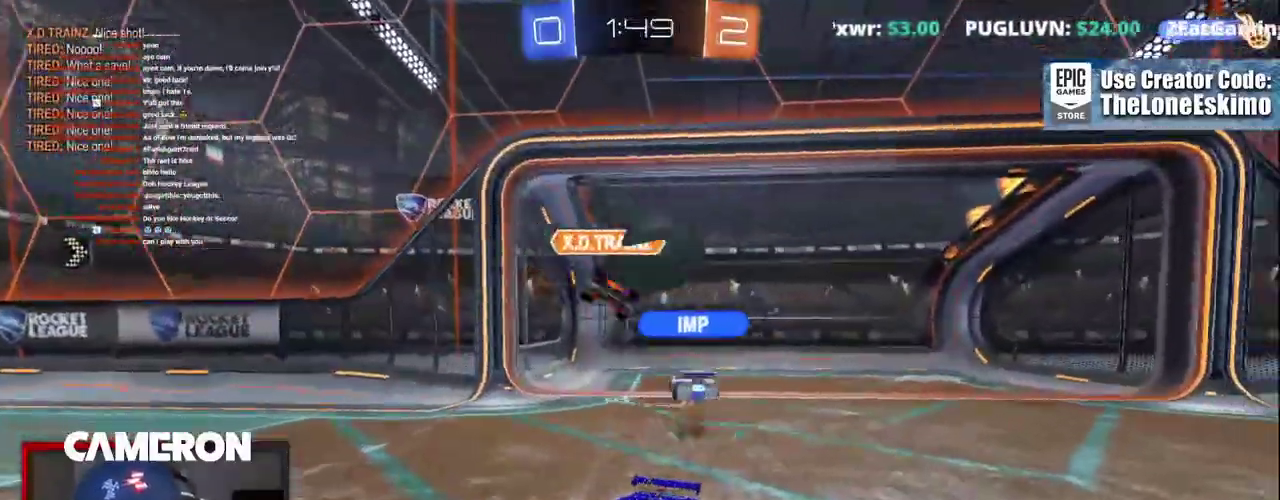
{"buttons": ["R2"], "left_stick": "left", "right_stick": "center", "events": [[17, "left_stick", "right"], [383, "left_stick", "left"]]}
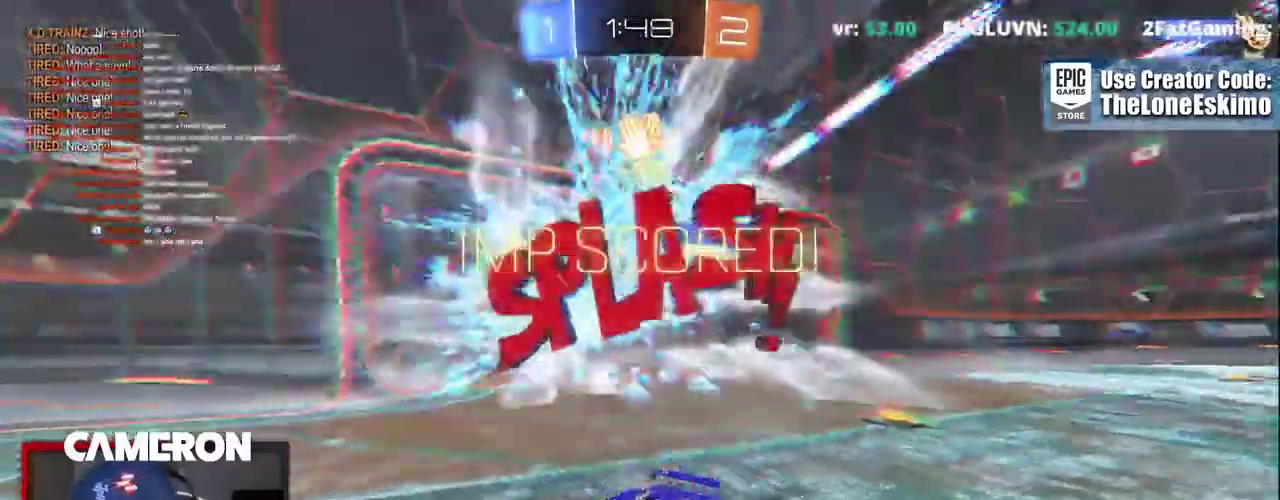
{"buttons": ["R2"], "left_stick": "center", "right_stick": "center", "events": [[200, "left_stick", "center"]]}
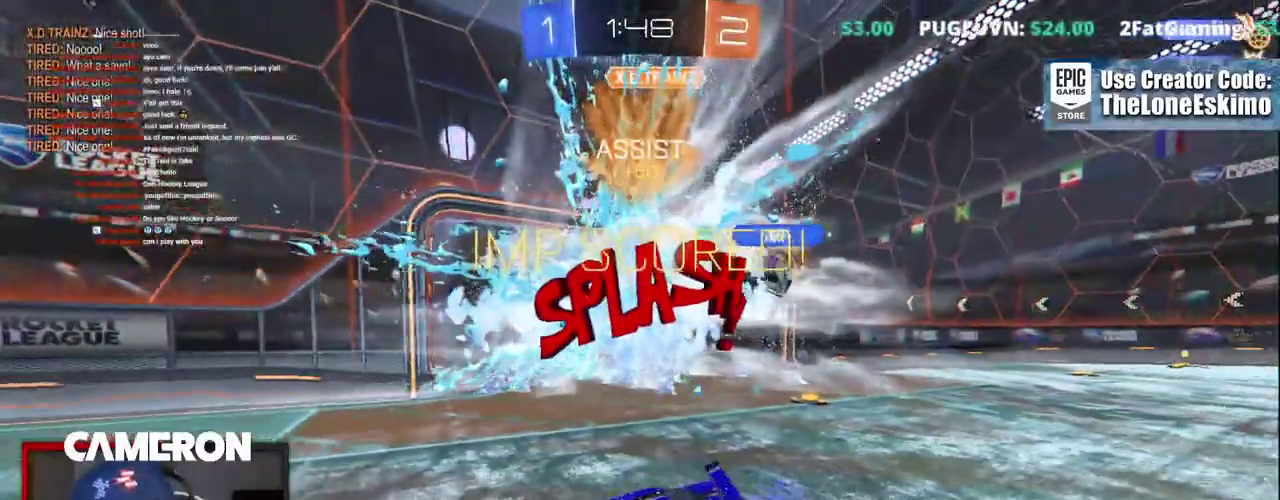
{"buttons": ["R2"], "left_stick": "up-right", "right_stick": "center", "events": [[33, "left_stick", "down"], [67, "A", "down"], [200, "A", "up"], [283, "A", "down"], [450, "A", "up"], [450, "left_stick", "up-right"]]}